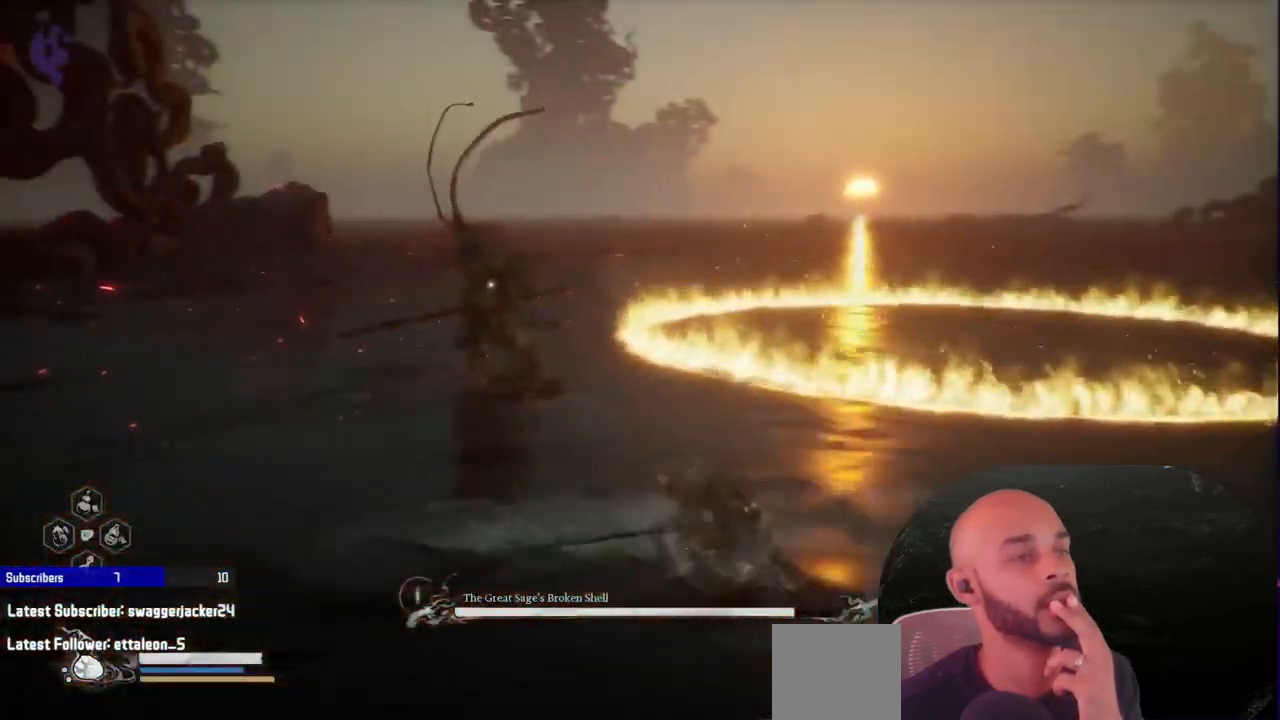
Gameplay with a controller (Xbox layout); each line is a JSON object with the inputs held at the frame after it. "events" lists button and stick changes between this image and that frame as [ms after this image, input, new state], when the widget could be followed in between. Not read: L2.
{"buttons": ["R1"], "left_stick": "down", "right_stick": "center", "events": [[50, "left_stick", "down"]]}
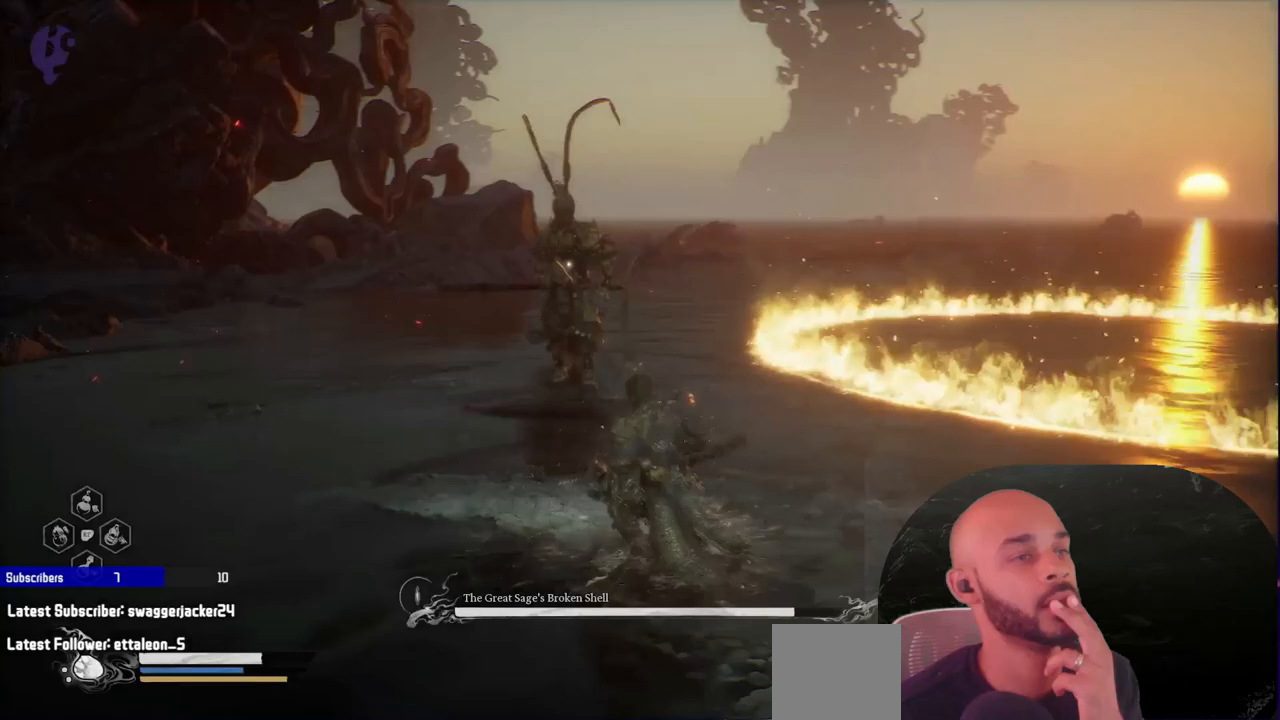
{"buttons": ["R1"], "left_stick": "down", "right_stick": "center", "events": []}
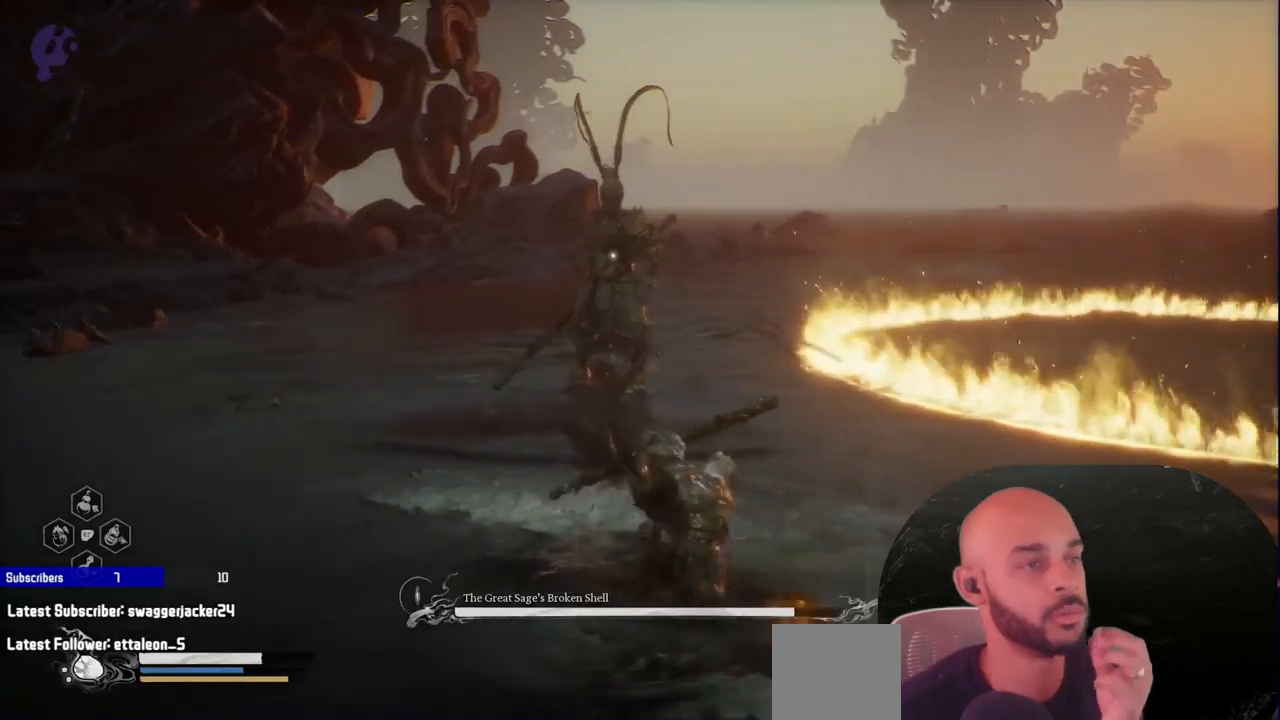
{"buttons": ["R1"], "left_stick": "up-left", "right_stick": "center", "events": [[67, "R1", "up"], [217, "left_stick", "left"], [450, "R1", "down"], [467, "left_stick", "up-left"]]}
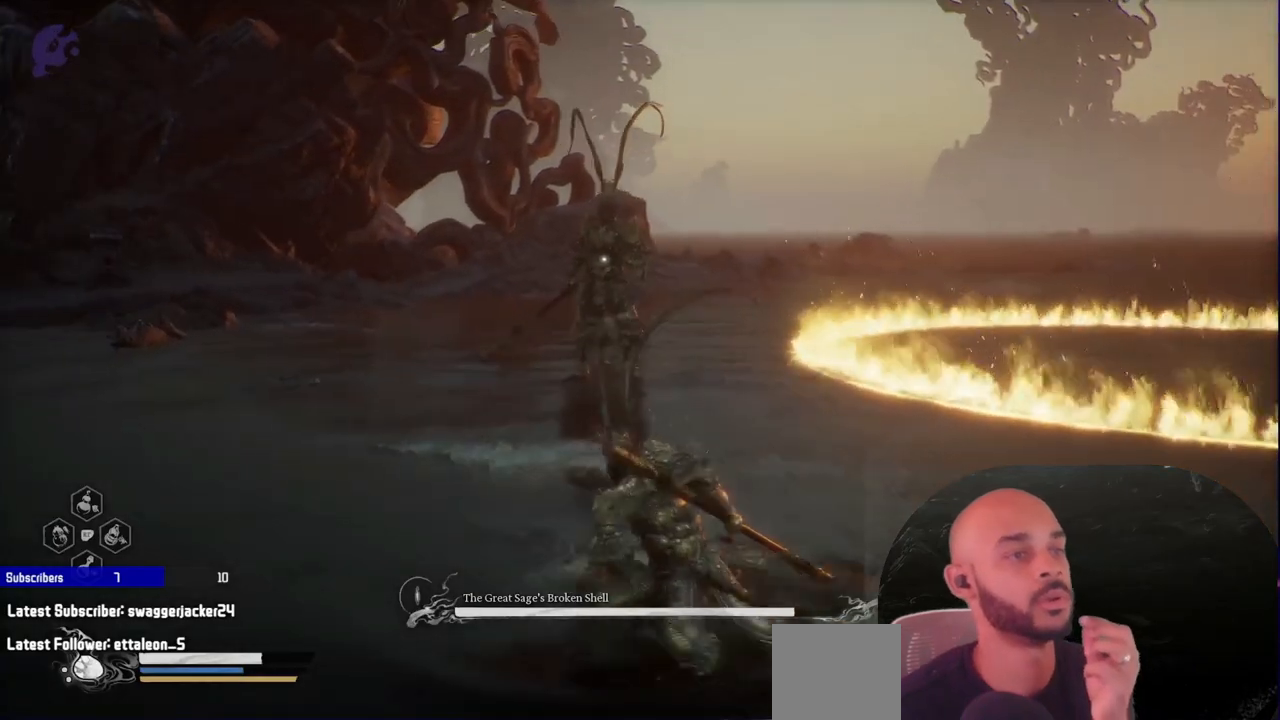
{"buttons": ["R1"], "left_stick": "up", "right_stick": "center", "events": [[217, "left_stick", "up"]]}
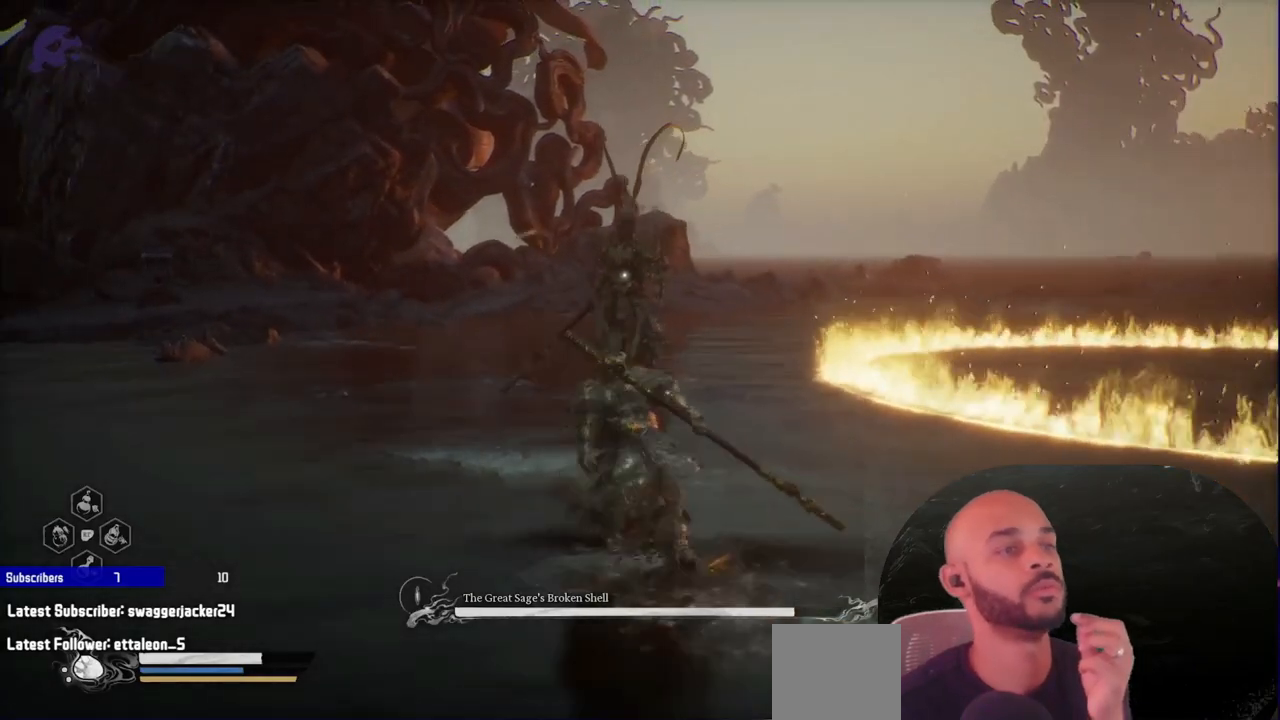
{"buttons": ["X", "R1"], "left_stick": "up", "right_stick": "center", "events": [[400, "X", "down"]]}
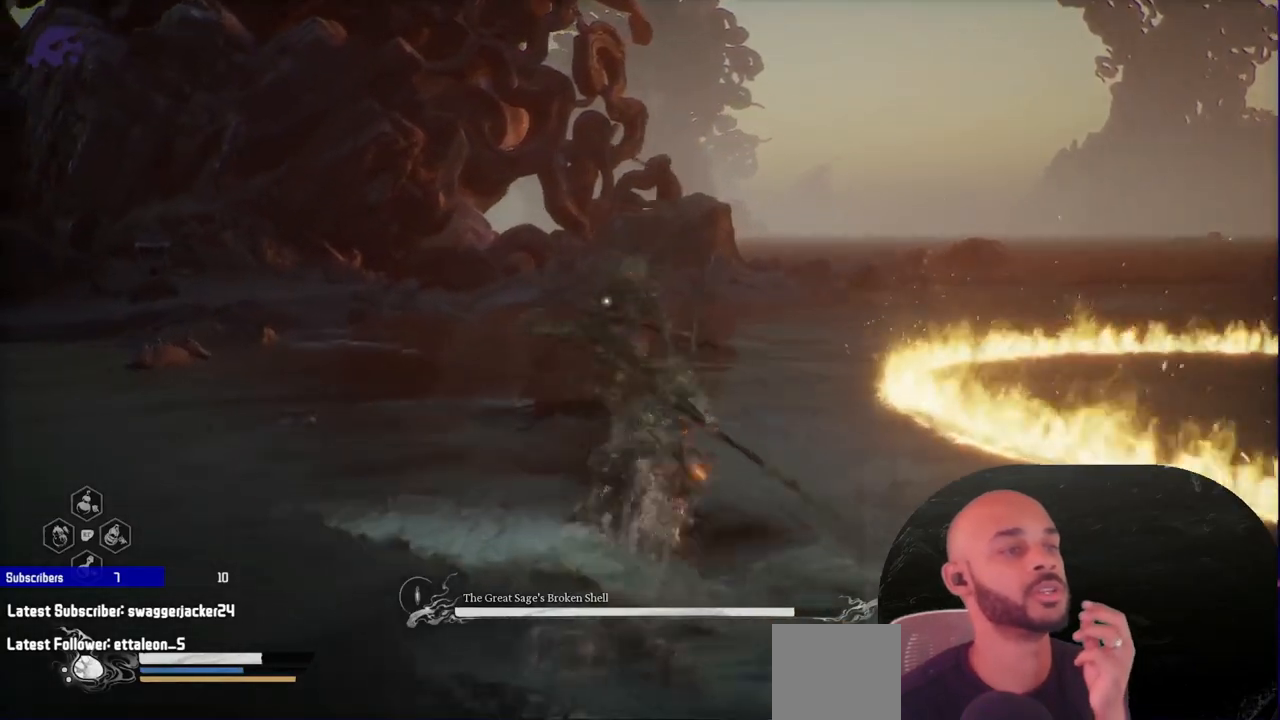
{"buttons": ["B"], "left_stick": "up", "right_stick": "center"}